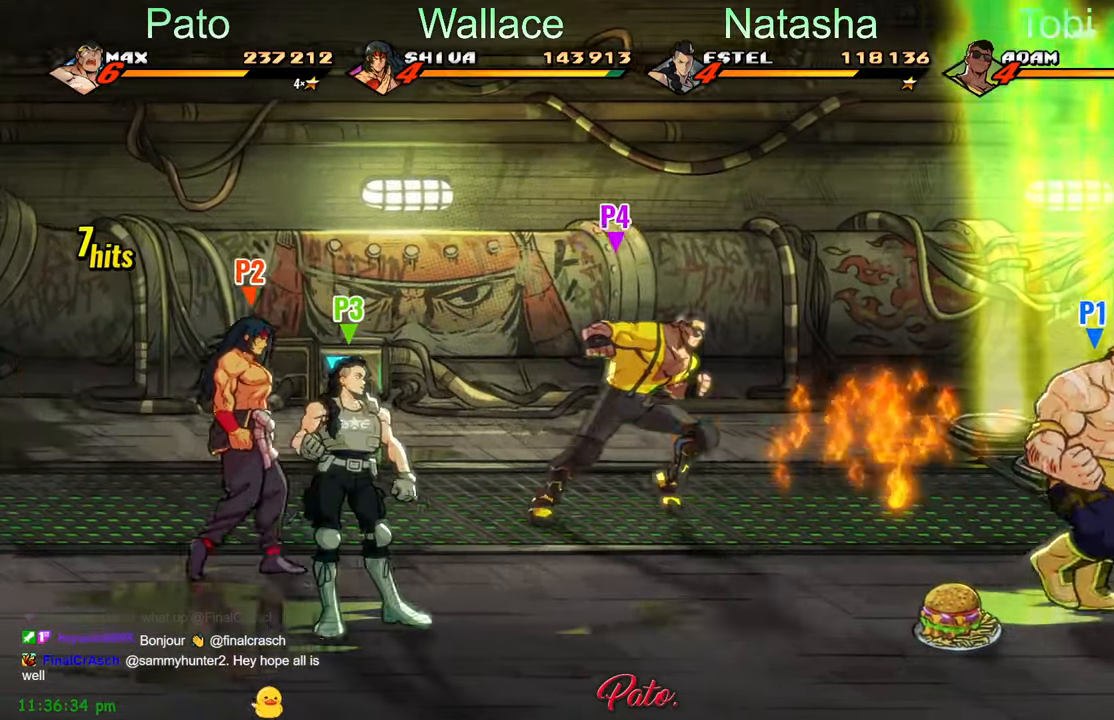
Gameplay with a controller (Xbox layout); each line is a JSON object with the inputs held at the frame after it. "events" lists button and stick changes between this image and that frame as [ms after this image, input, new state], when the widget could be followed in between. Not read: right_stick.
{"buttons": ["DPAD_UP", "DPAD_RIGHT"], "left_stick": "center", "events": []}
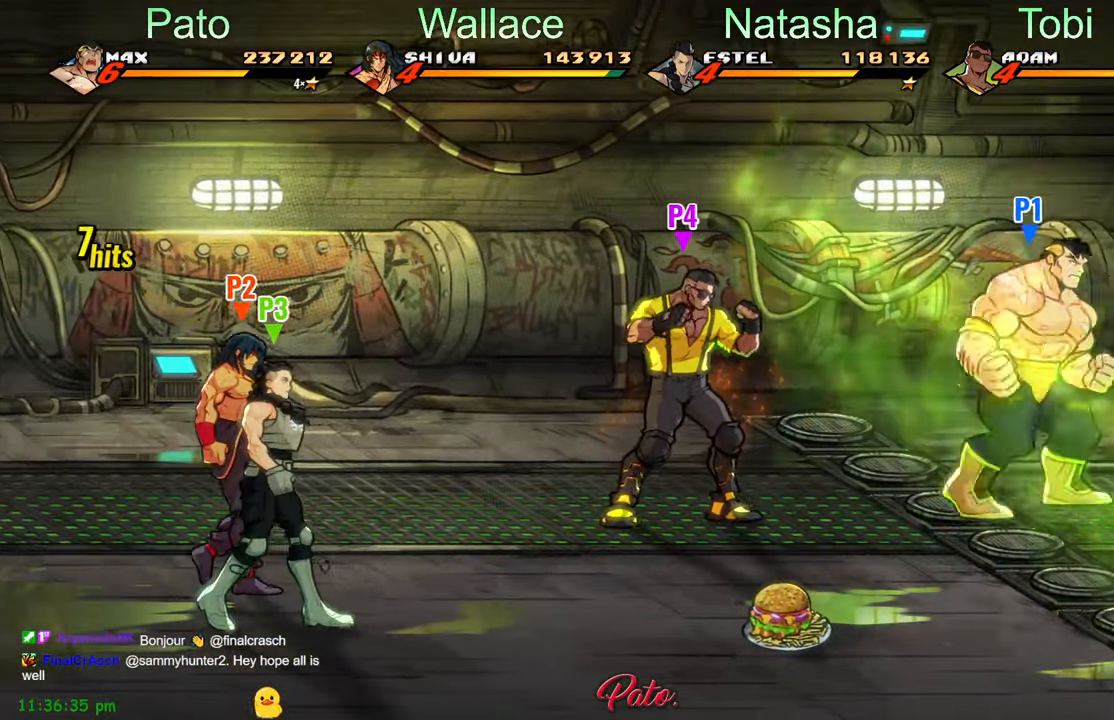
{"buttons": ["DPAD_RIGHT"], "left_stick": "center", "events": [[217, "DPAD_UP", "up"], [400, "B", "down"], [500, "B", "up"]]}
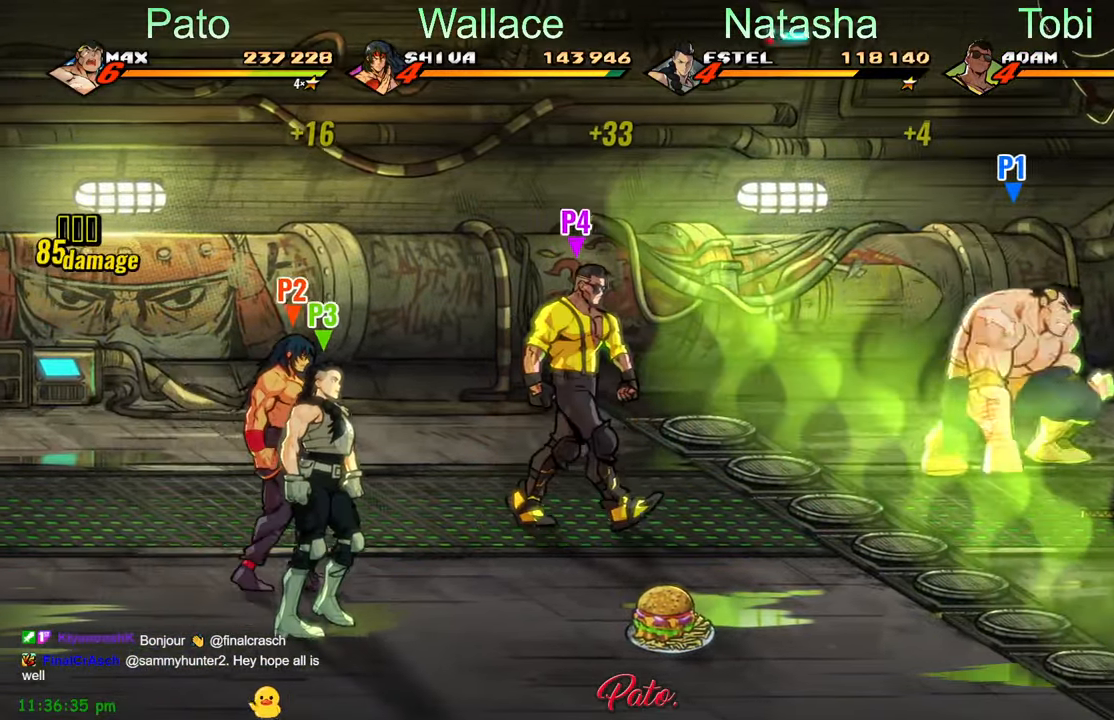
{"buttons": ["B", "DPAD_DOWN", "DPAD_RIGHT"], "left_stick": "center", "events": [[284, "DPAD_DOWN", "down"], [450, "B", "down"]]}
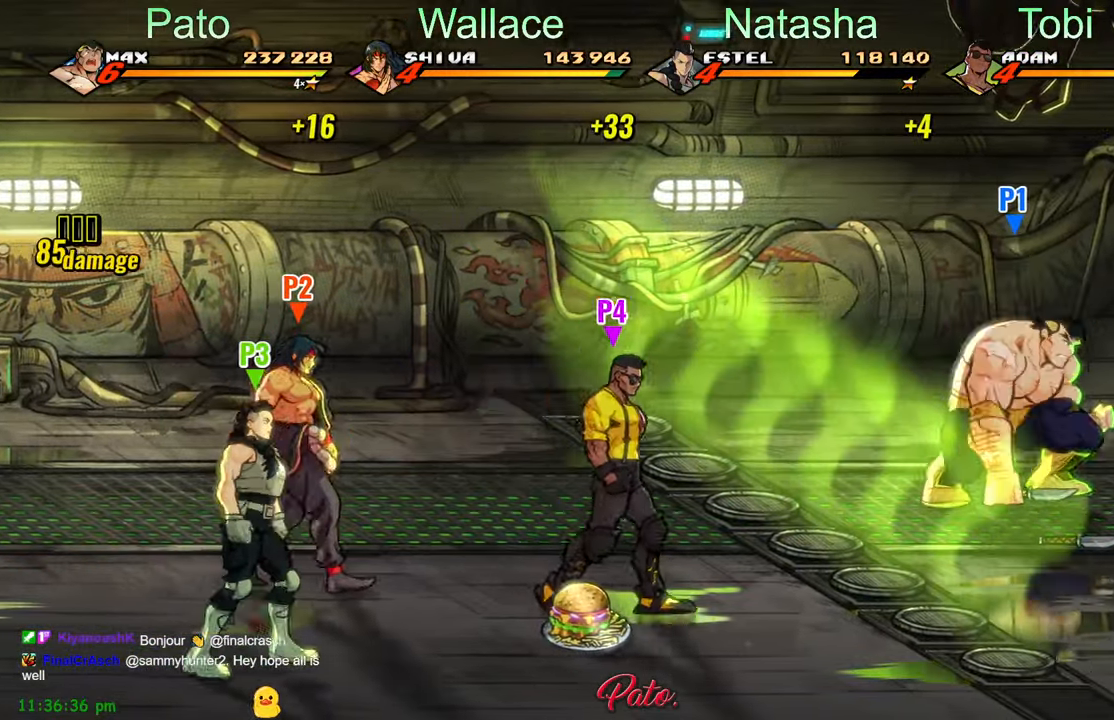
{"buttons": [], "left_stick": "center", "events": [[50, "B", "up"], [300, "DPAD_DOWN", "up"], [384, "B", "down"], [467, "B", "up"], [500, "DPAD_RIGHT", "up"]]}
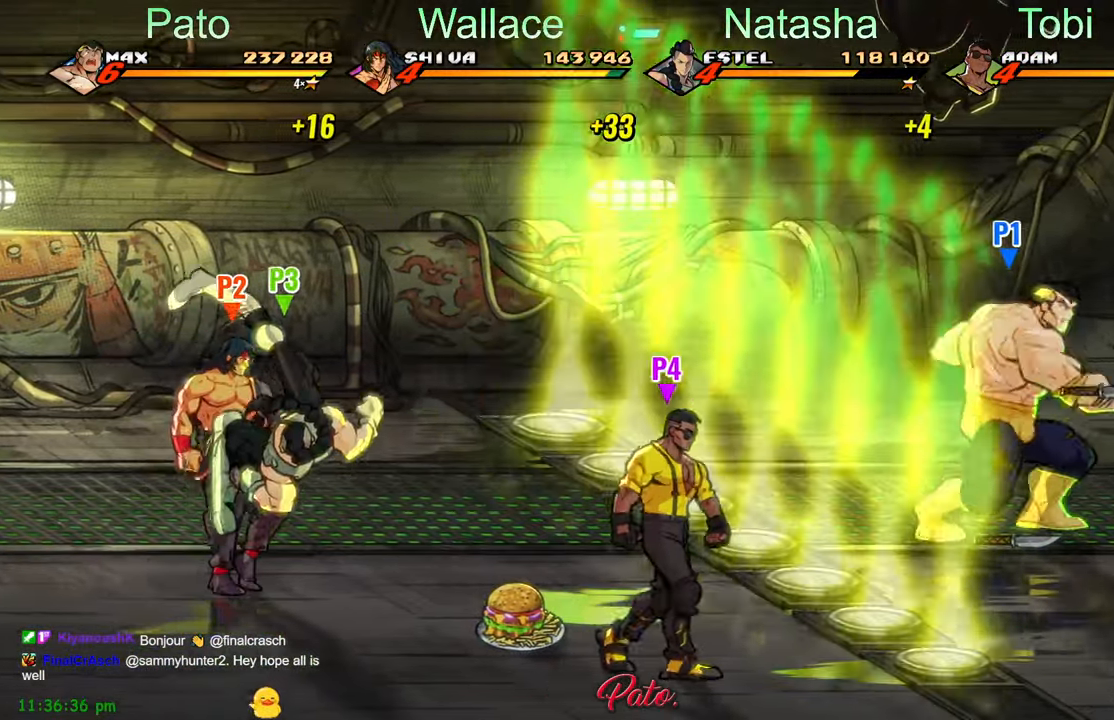
{"buttons": ["DPAD_LEFT"], "left_stick": "center", "events": [[217, "B", "down"], [283, "DPAD_LEFT", "down"], [300, "B", "up"]]}
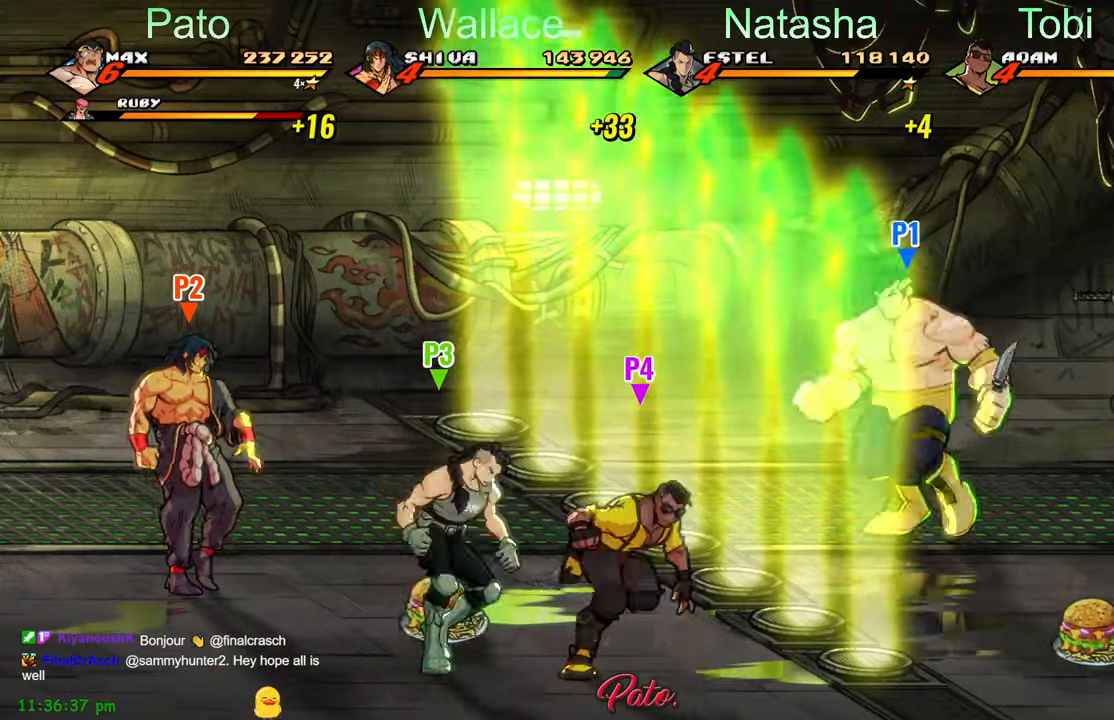
{"buttons": ["Y"], "left_stick": "center", "events": [[50, "DPAD_LEFT", "up"], [466, "Y", "down"]]}
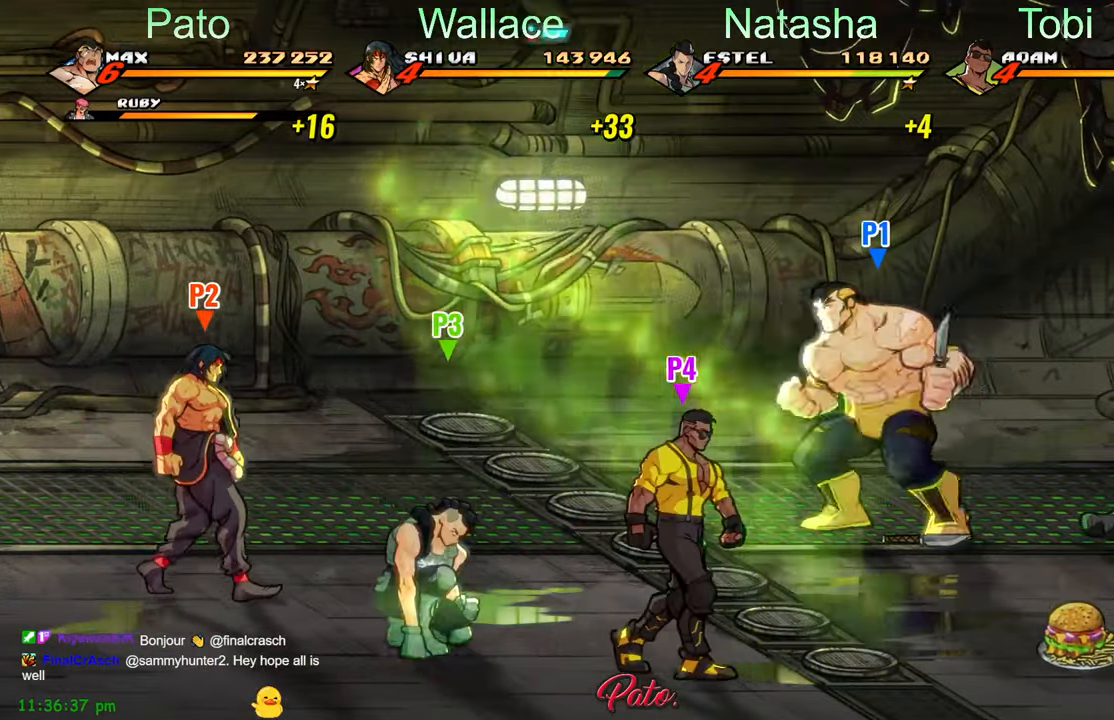
{"buttons": ["DPAD_RIGHT"], "left_stick": "center", "events": [[66, "Y", "up"], [133, "DPAD_RIGHT", "down"]]}
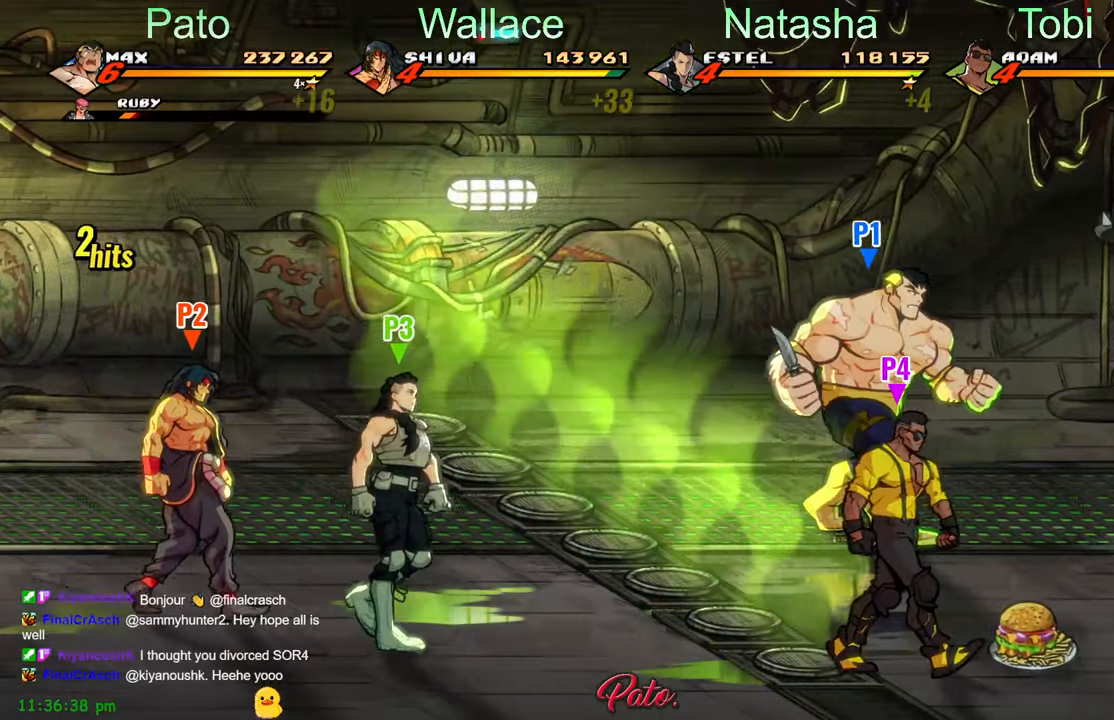
{"buttons": [], "left_stick": "center", "events": [[283, "DPAD_RIGHT", "up"]]}
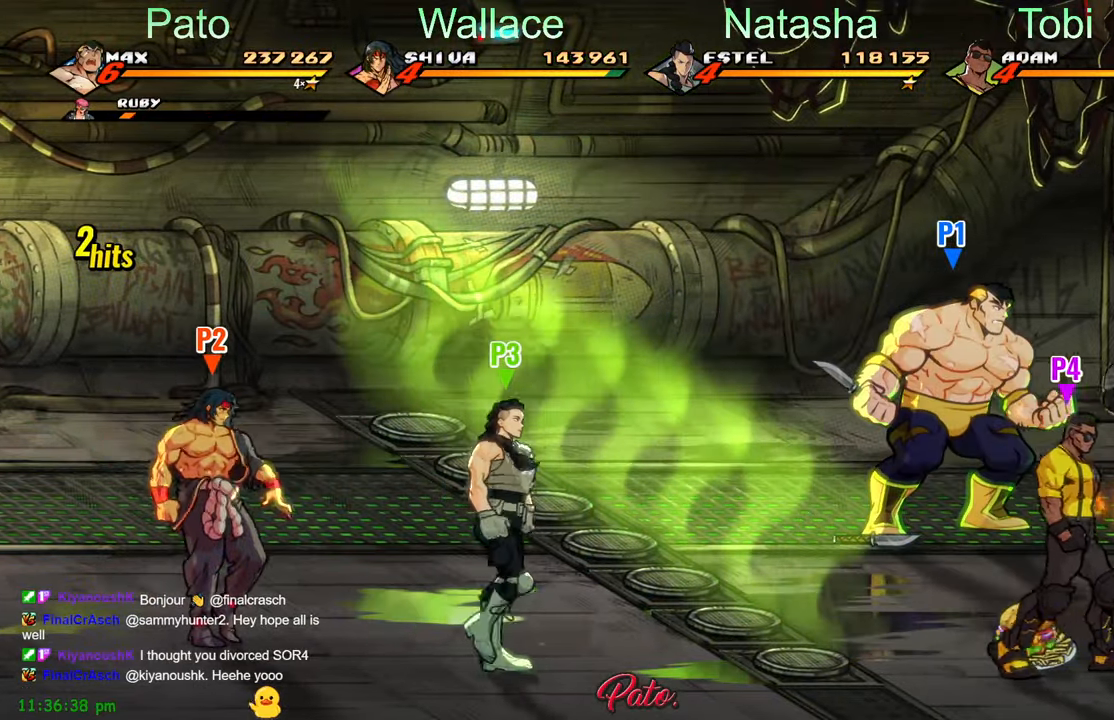
{"buttons": [], "left_stick": "center", "events": [[300, "DPAD_RIGHT", "down"], [483, "DPAD_RIGHT", "up"]]}
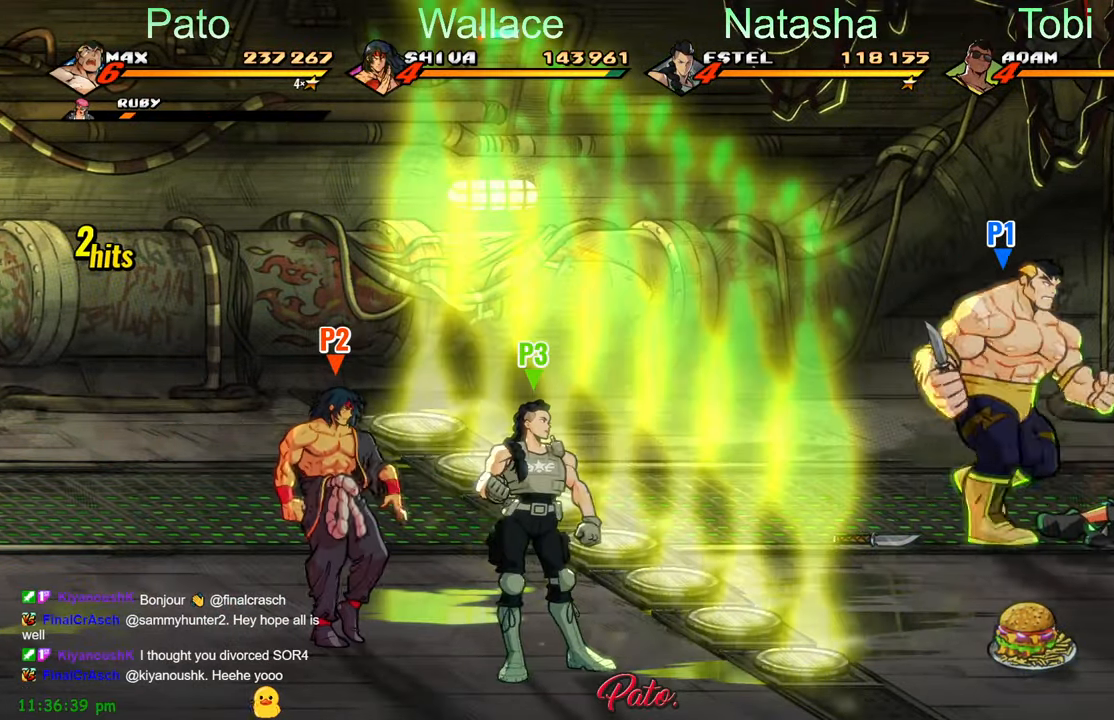
{"buttons": ["DPAD_RIGHT"], "left_stick": "center", "events": [[416, "DPAD_RIGHT", "down"]]}
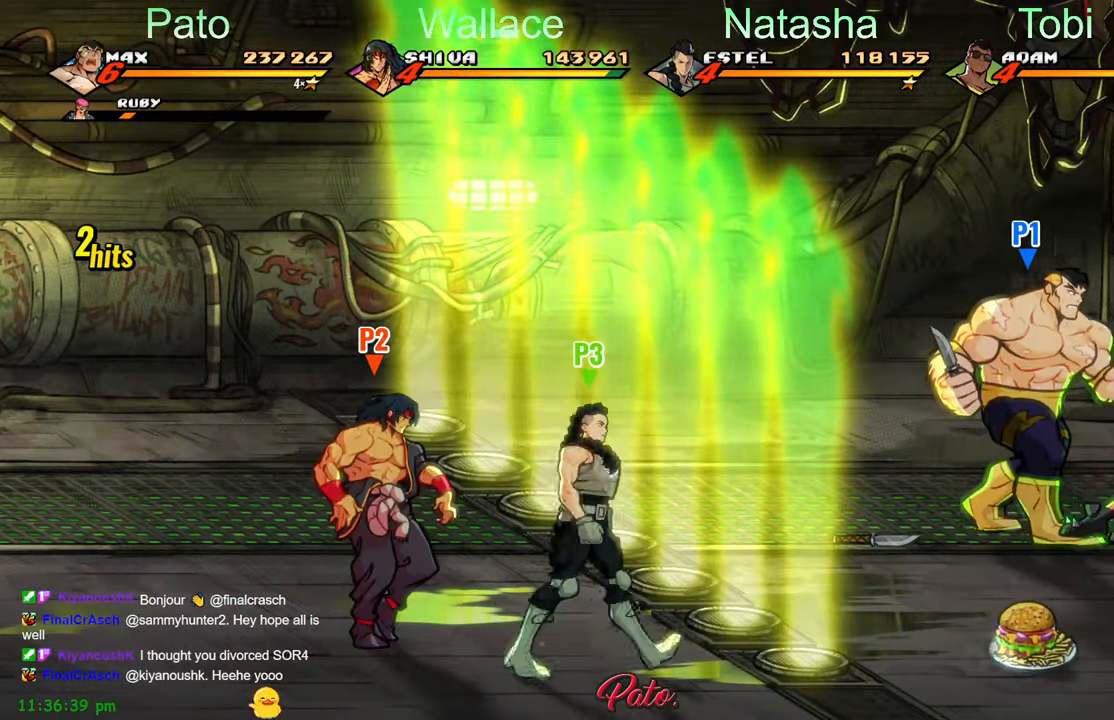
{"buttons": ["L1", "DPAD_RIGHT"], "left_stick": "center", "events": [[166, "Y", "down"], [216, "Y", "up"], [283, "B", "down"], [350, "B", "up"], [483, "L1", "down"]]}
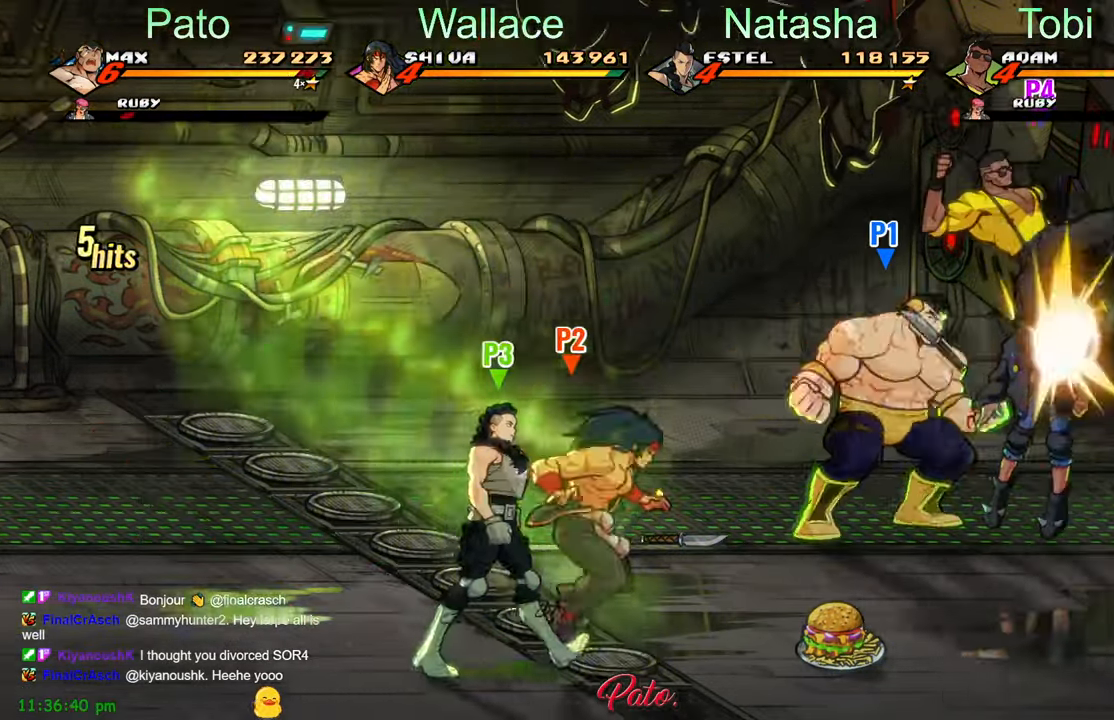
{"buttons": ["DPAD_RIGHT"], "left_stick": "center"}
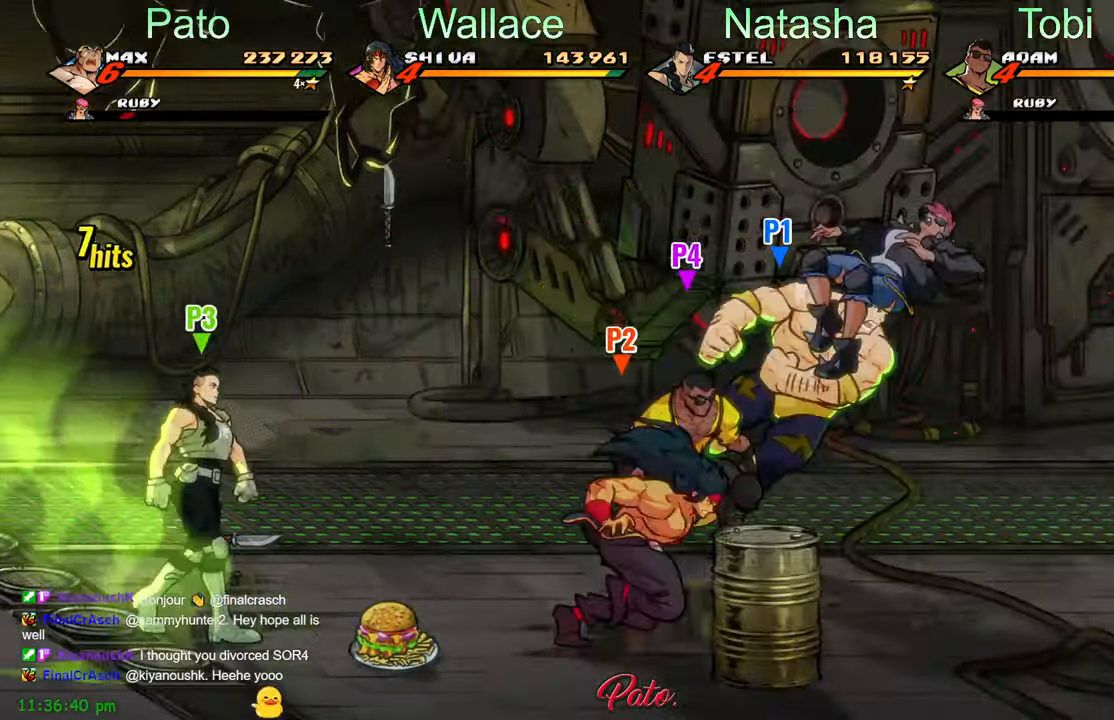
{"buttons": ["Y"], "left_stick": "center", "events": [[50, "DPAD_RIGHT", "up"], [100, "DPAD_RIGHT", "down"], [116, "DPAD_RIGHT", "up"], [166, "DPAD_RIGHT", "down"], [216, "DPAD_RIGHT", "up"], [233, "DPAD_RIGHT", "down"], [333, "Y", "down"], [433, "Y", "up"], [466, "Y", "down"], [483, "DPAD_RIGHT", "up"]]}
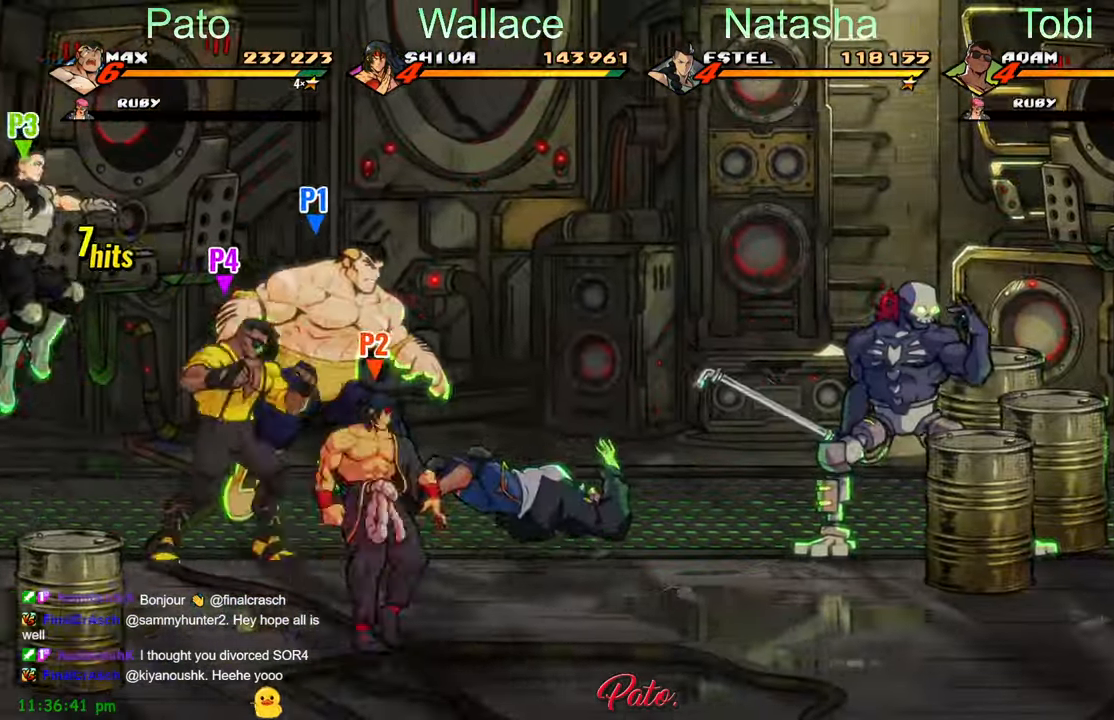
{"buttons": ["DPAD_RIGHT"], "left_stick": "center", "events": [[66, "Y", "up"], [133, "Y", "down"], [216, "Y", "up"], [333, "DPAD_RIGHT", "down"]]}
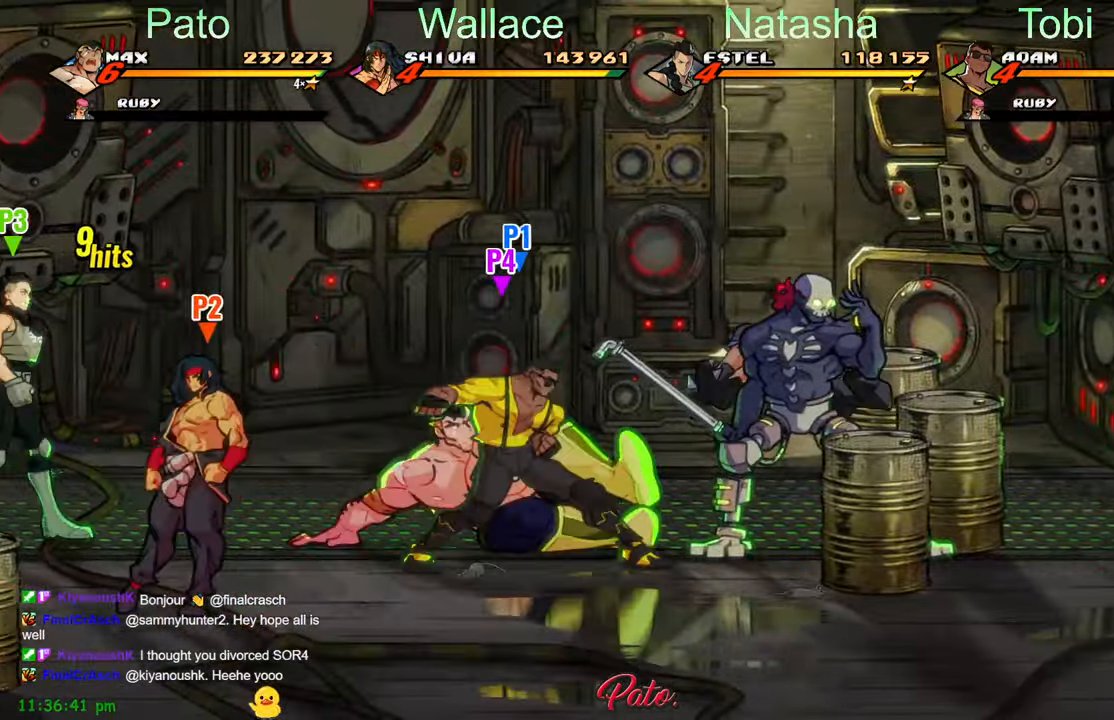
{"buttons": ["DPAD_DOWN", "DPAD_RIGHT"], "left_stick": "center", "events": [[216, "A", "down"], [266, "DPAD_DOWN", "down"], [283, "A", "up"], [400, "Y", "down"], [500, "Y", "up"]]}
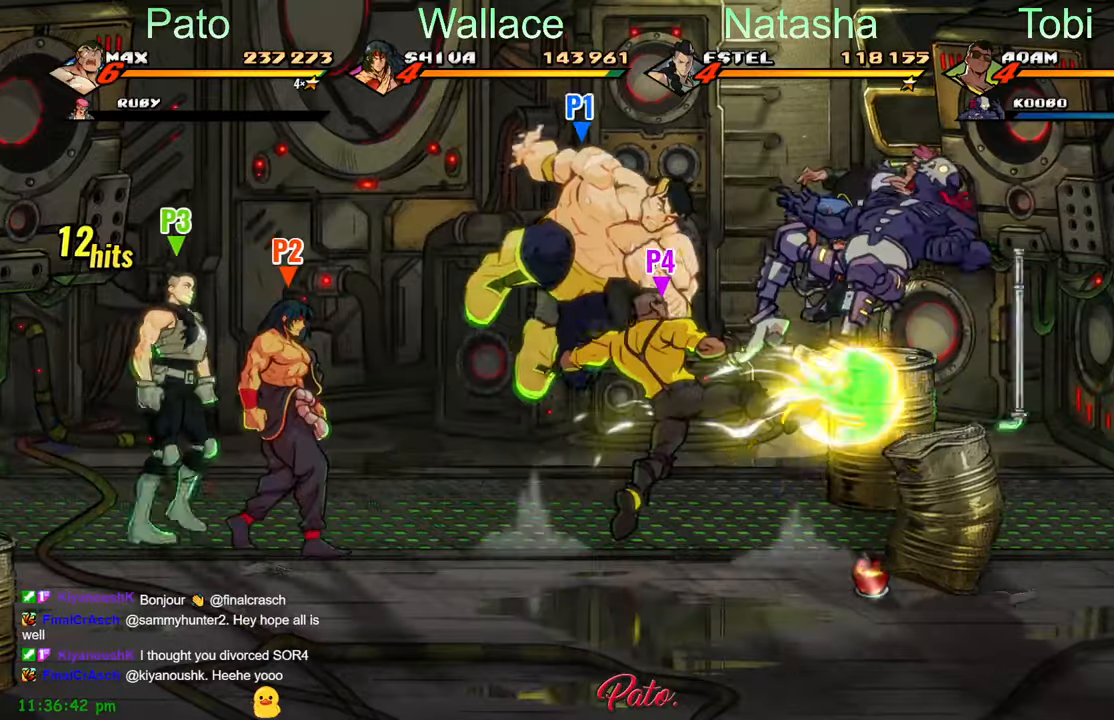
{"buttons": ["DPAD_UP"], "left_stick": "center", "events": [[133, "DPAD_DOWN", "up"], [167, "DPAD_RIGHT", "up"], [333, "DPAD_RIGHT", "down"], [383, "DPAD_UP", "down"], [450, "DPAD_RIGHT", "up"]]}
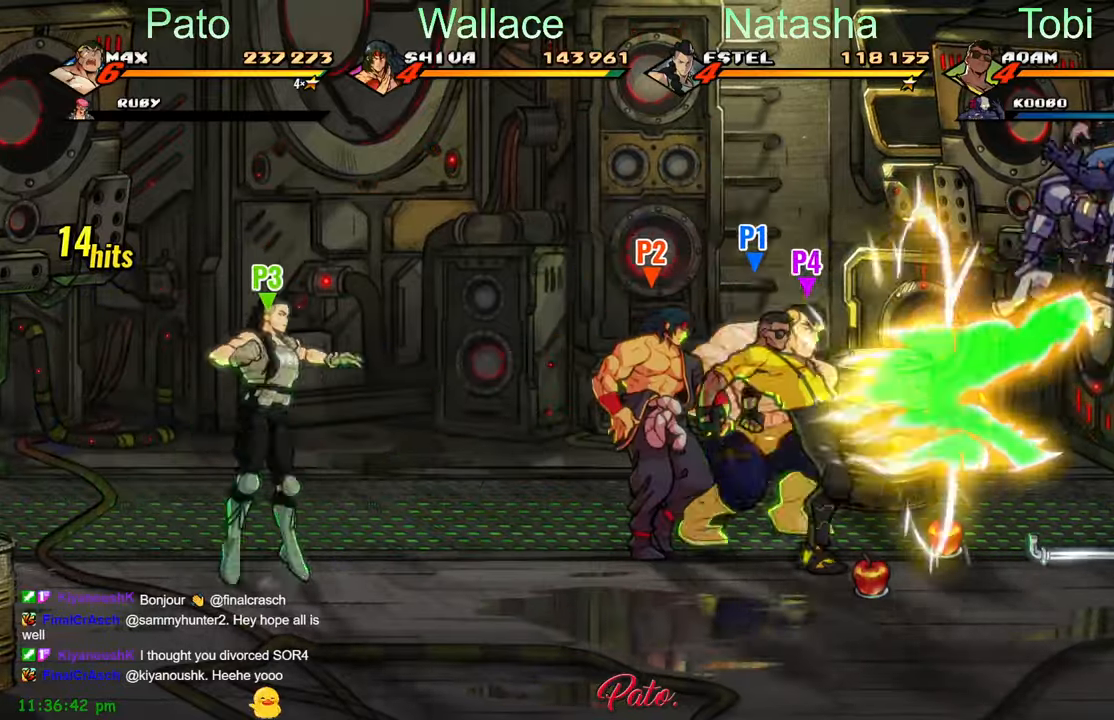
{"buttons": ["DPAD_DOWN", "DPAD_RIGHT"], "left_stick": "center", "events": [[183, "Y", "down"], [250, "DPAD_UP", "up"], [283, "Y", "up"], [400, "DPAD_RIGHT", "down"], [417, "DPAD_DOWN", "down"]]}
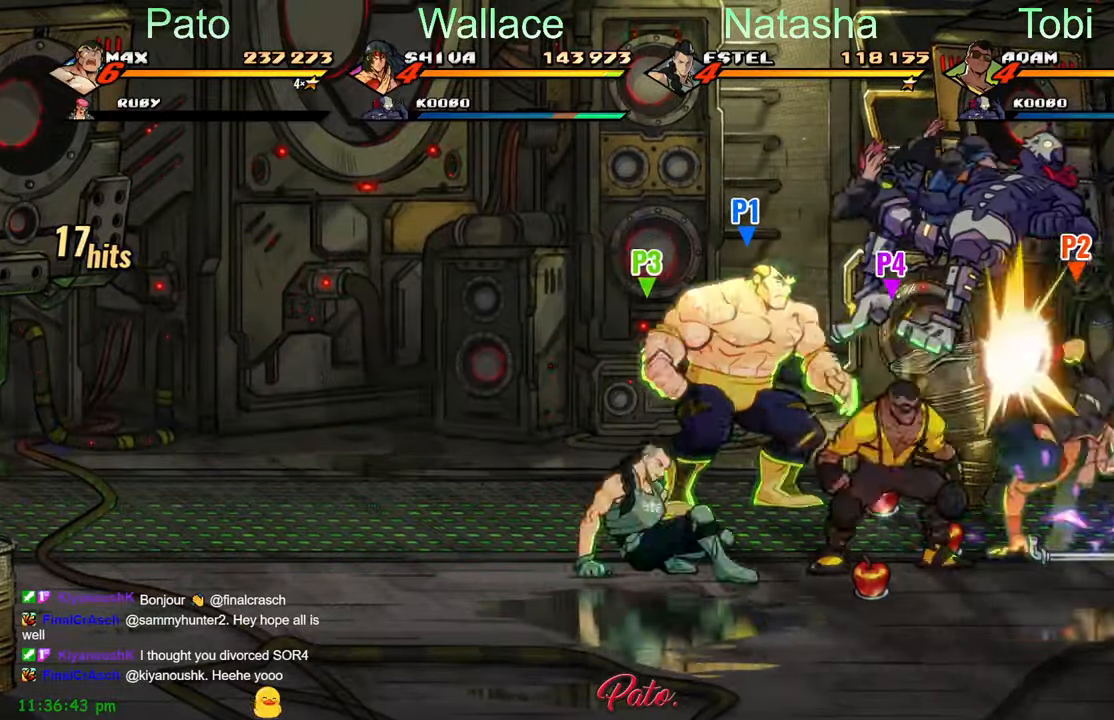
{"buttons": [], "left_stick": "center", "events": [[167, "A", "down"], [217, "DPAD_DOWN", "up"], [250, "A", "up"], [417, "DPAD_RIGHT", "up"]]}
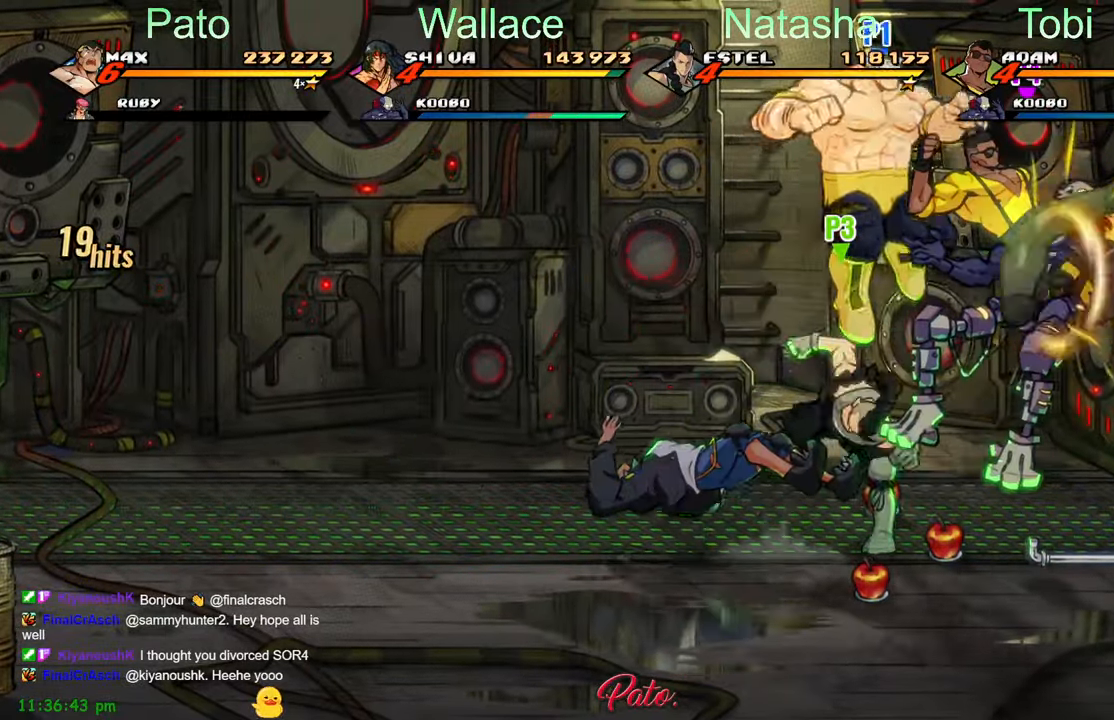
{"buttons": ["DPAD_RIGHT"], "left_stick": "center", "events": [[17, "Y", "down"], [100, "Y", "up"], [150, "Y", "down"], [233, "Y", "up"], [300, "Y", "down"], [383, "Y", "up"], [483, "DPAD_RIGHT", "down"]]}
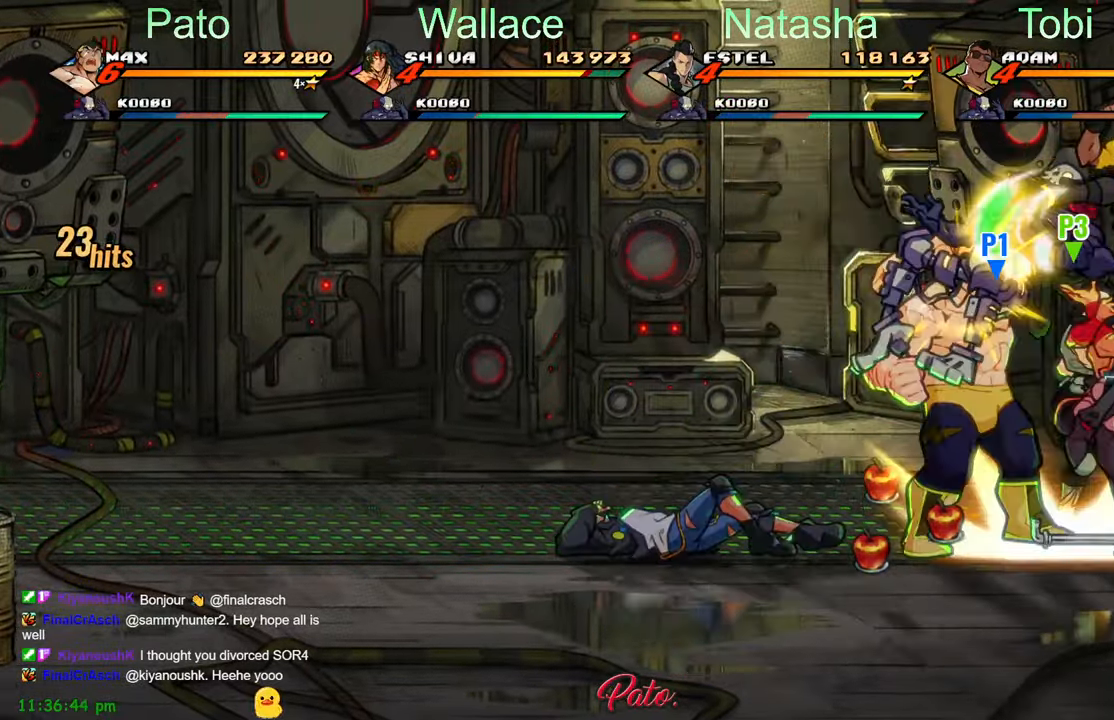
{"buttons": ["Y", "DPAD_RIGHT"], "left_stick": "center", "events": [[67, "Y", "down"], [133, "Y", "up"], [217, "Y", "down"], [250, "Y", "up"], [283, "Y", "down"], [367, "Y", "up"], [433, "Y", "down"]]}
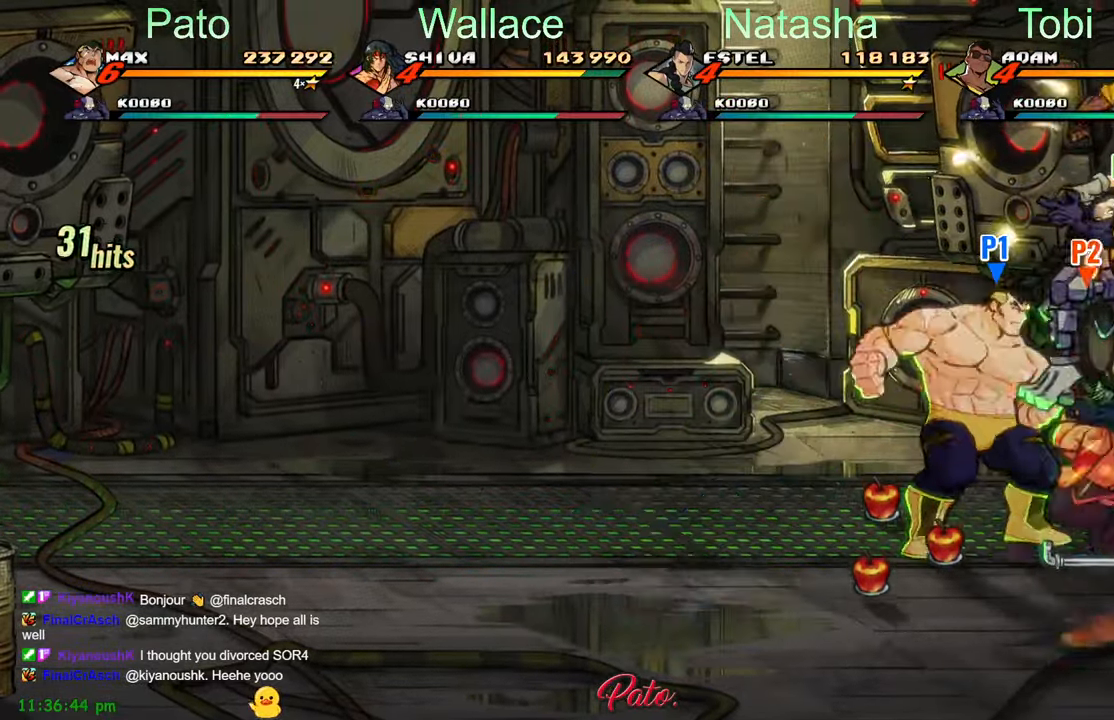
{"buttons": [], "left_stick": "center", "events": [[17, "Y", "up"], [67, "DPAD_RIGHT", "up"], [100, "Y", "down"], [183, "Y", "up"], [283, "Y", "down"], [350, "Y", "up"], [383, "Y", "down"], [467, "Y", "up"]]}
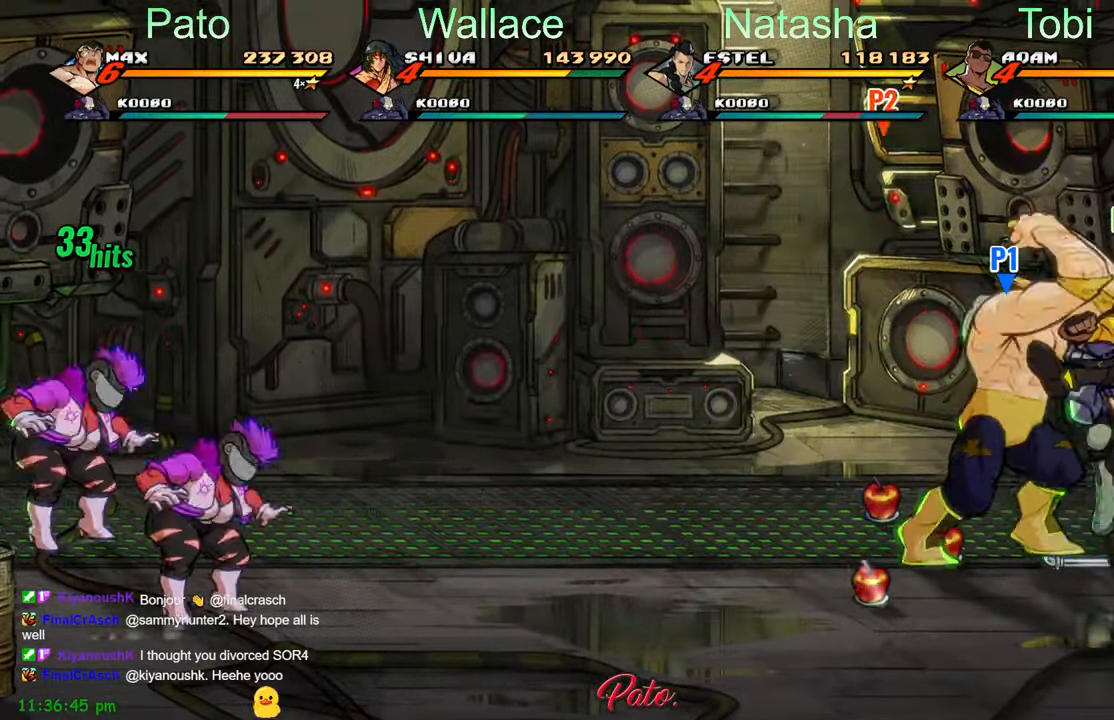
{"buttons": ["Y"], "left_stick": "center", "events": [[33, "Y", "down"], [83, "Y", "up"], [150, "Y", "down"], [300, "Y", "up"], [317, "Y", "down"], [417, "Y", "up"], [483, "Y", "down"]]}
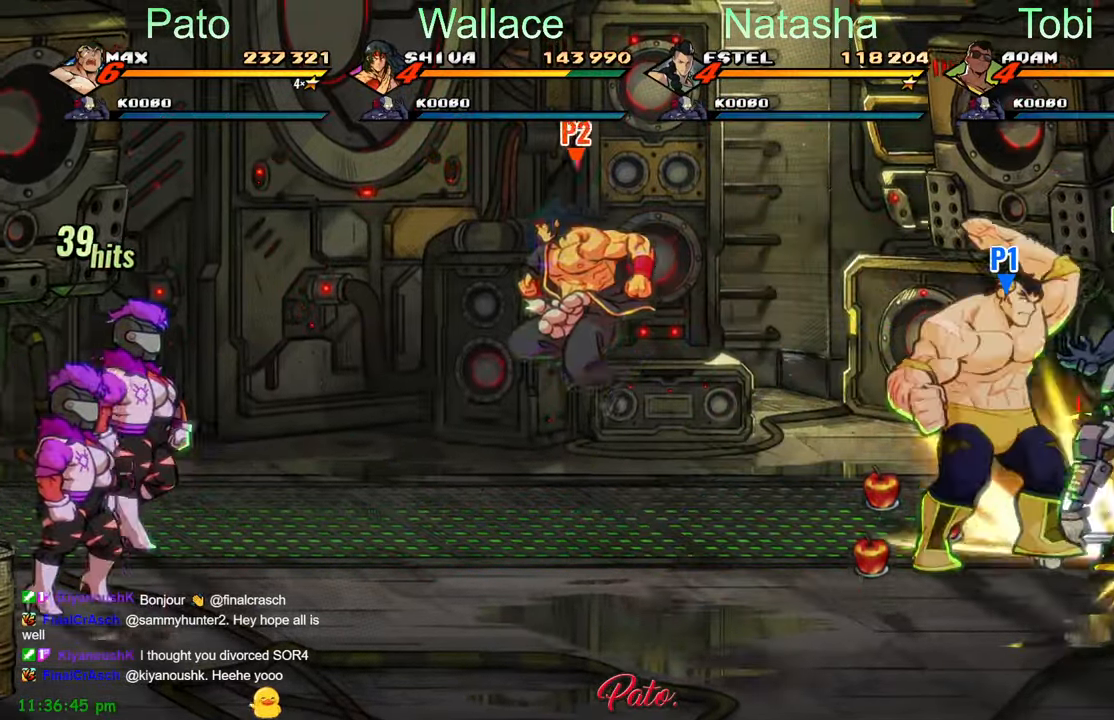
{"buttons": [], "left_stick": "center", "events": [[33, "DPAD_RIGHT", "down"], [67, "Y", "up"], [133, "Y", "down"], [217, "Y", "up"], [250, "DPAD_RIGHT", "up"], [267, "Y", "down"], [350, "Y", "up"], [417, "Y", "down"], [500, "Y", "up"]]}
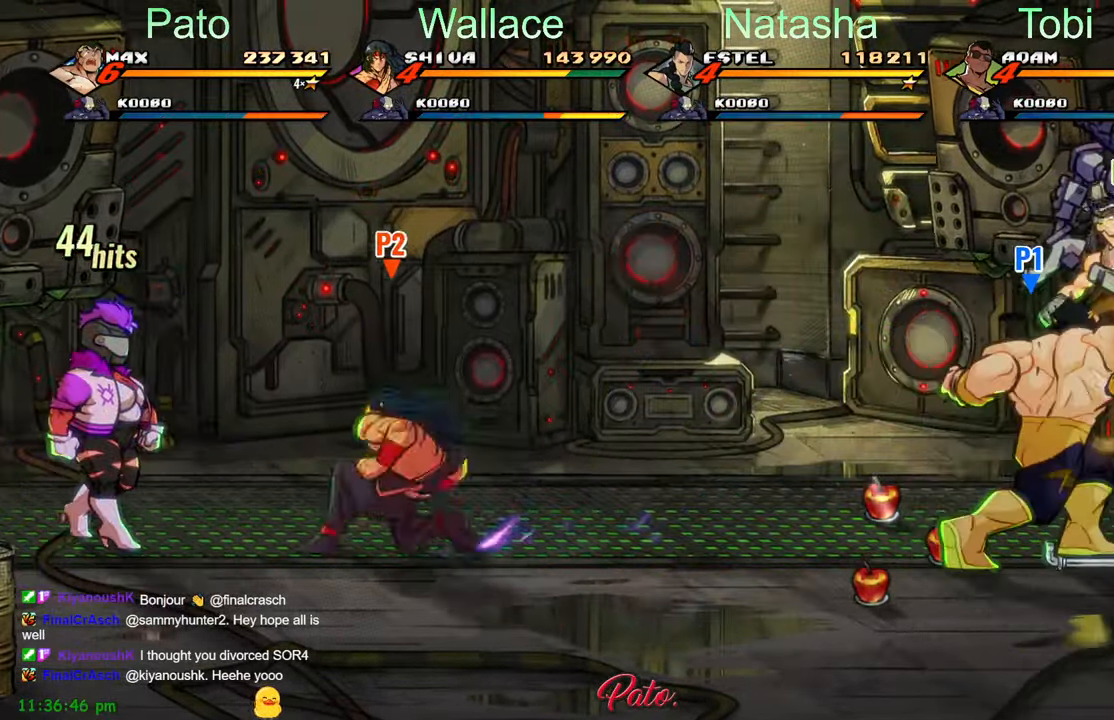
{"buttons": ["Y"], "left_stick": "center", "events": [[67, "Y", "down"], [150, "Y", "up"], [233, "Y", "down"], [300, "Y", "up"], [367, "Y", "down"], [467, "Y", "up"], [500, "Y", "down"]]}
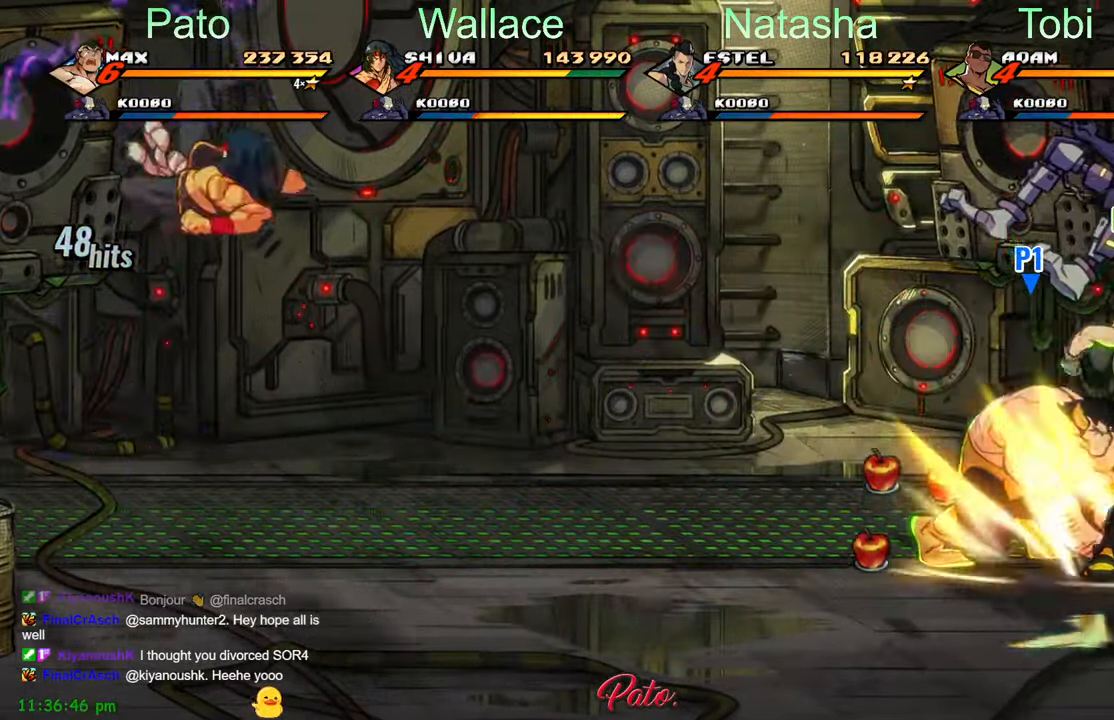
{"buttons": ["Y"], "left_stick": "center", "events": [[100, "Y", "up"], [150, "Y", "down"], [233, "Y", "up"], [300, "Y", "down"], [367, "Y", "up"], [434, "Y", "down"]]}
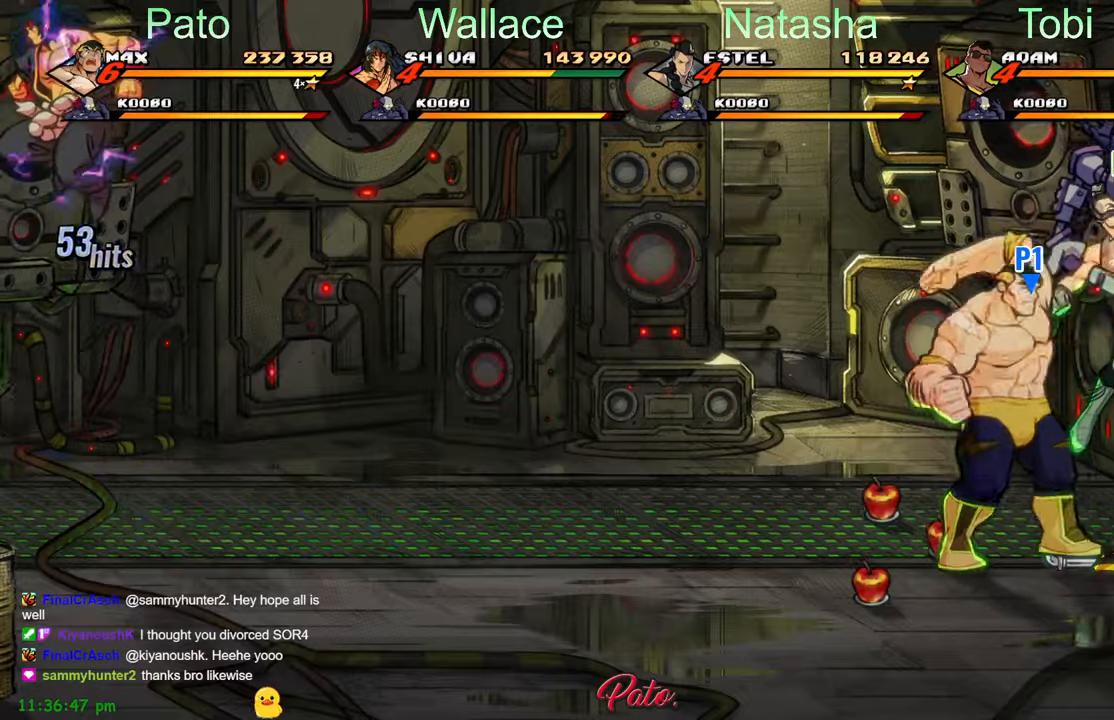
{"buttons": [], "left_stick": "center"}
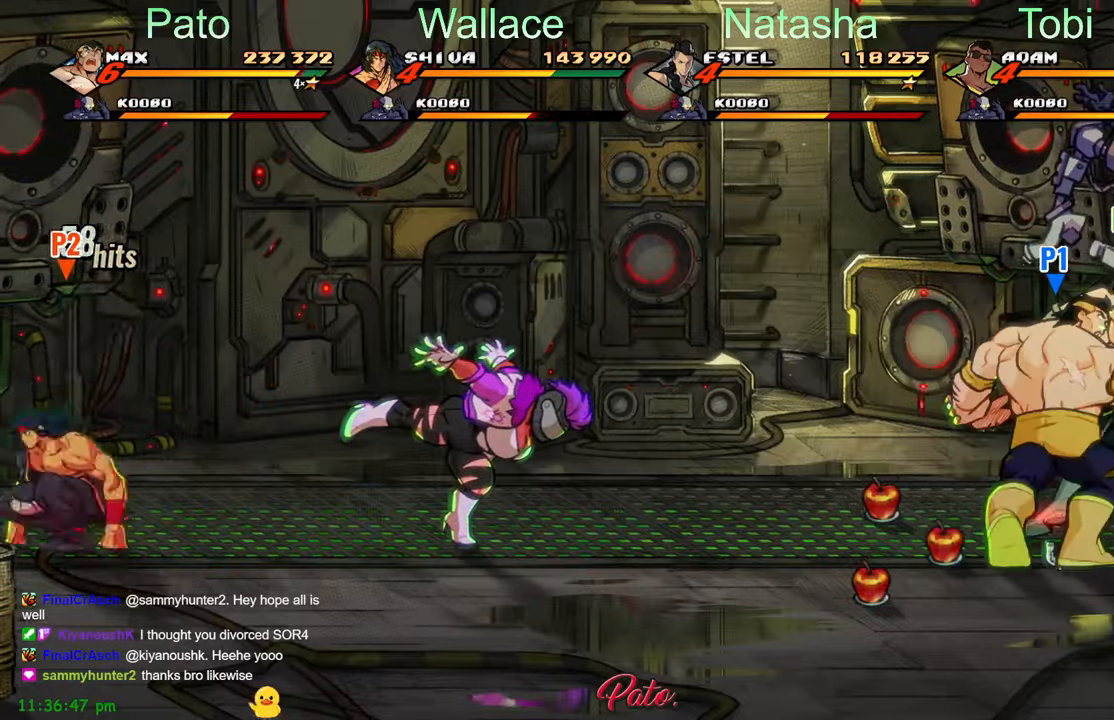
{"buttons": ["DPAD_RIGHT"], "left_stick": "center", "events": [[167, "Y", "down"], [234, "Y", "up"], [334, "Y", "down"], [400, "DPAD_RIGHT", "down"], [400, "Y", "up"]]}
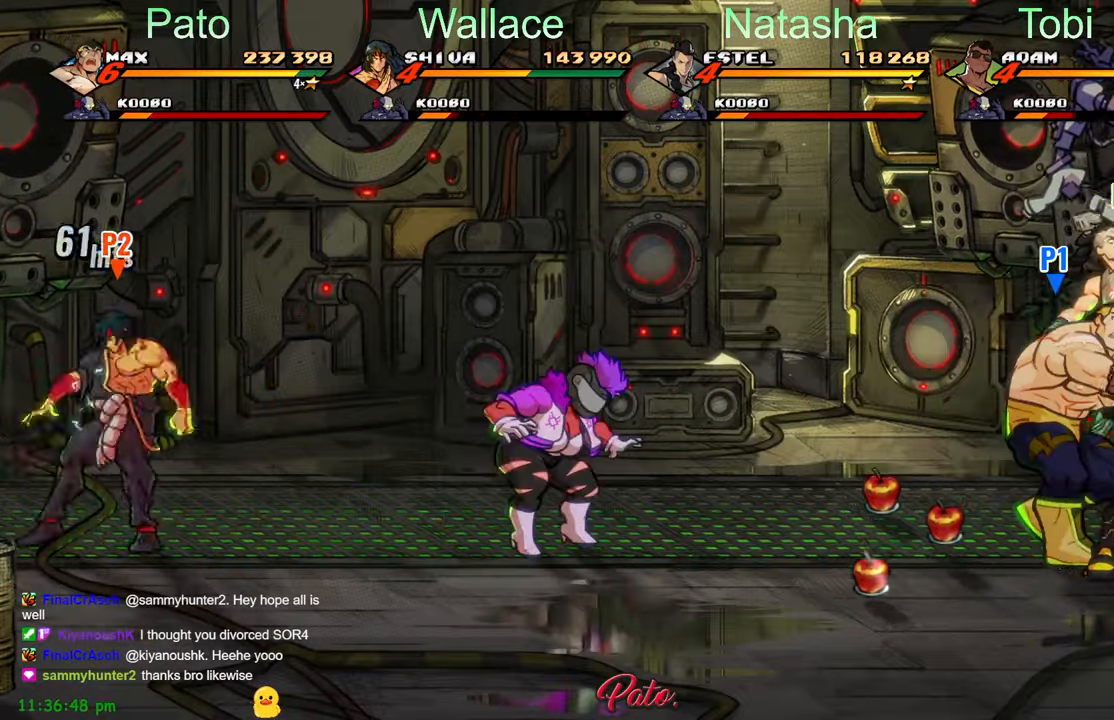
{"buttons": [], "left_stick": "center", "events": [[34, "Y", "down"], [134, "Y", "up"], [217, "DPAD_RIGHT", "up"], [250, "Y", "down"], [334, "Y", "up"], [384, "Y", "down"], [500, "Y", "up"]]}
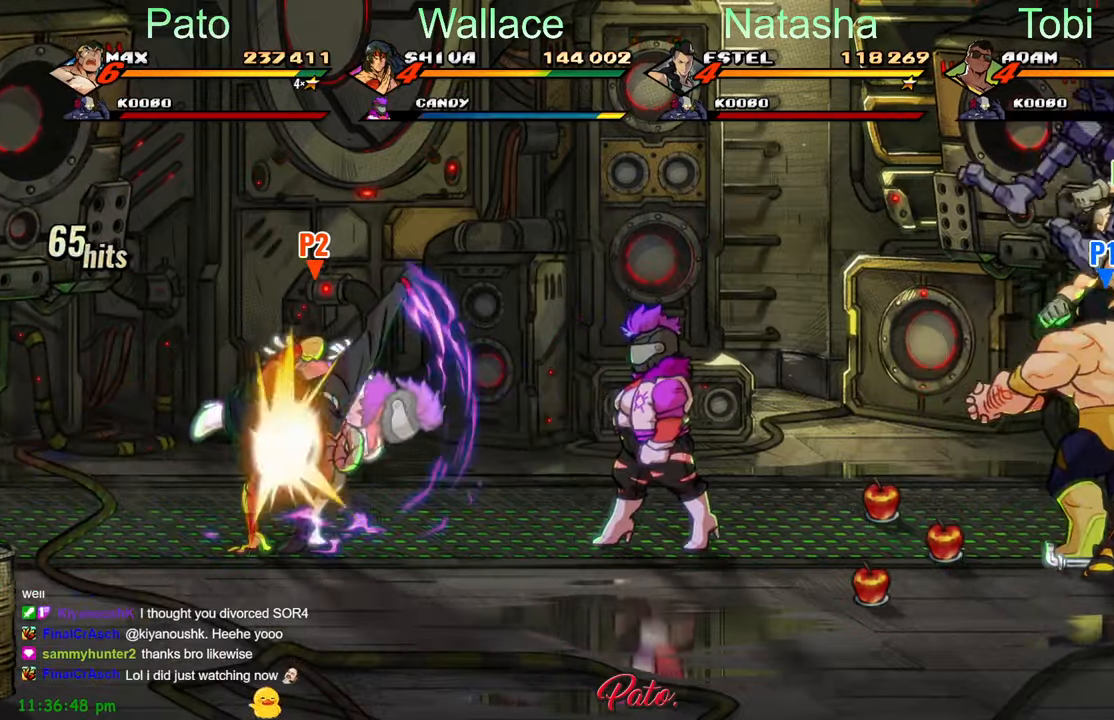
{"buttons": ["DPAD_LEFT"], "left_stick": "center", "events": [[50, "Y", "down"], [134, "Y", "up"], [367, "DPAD_LEFT", "down"]]}
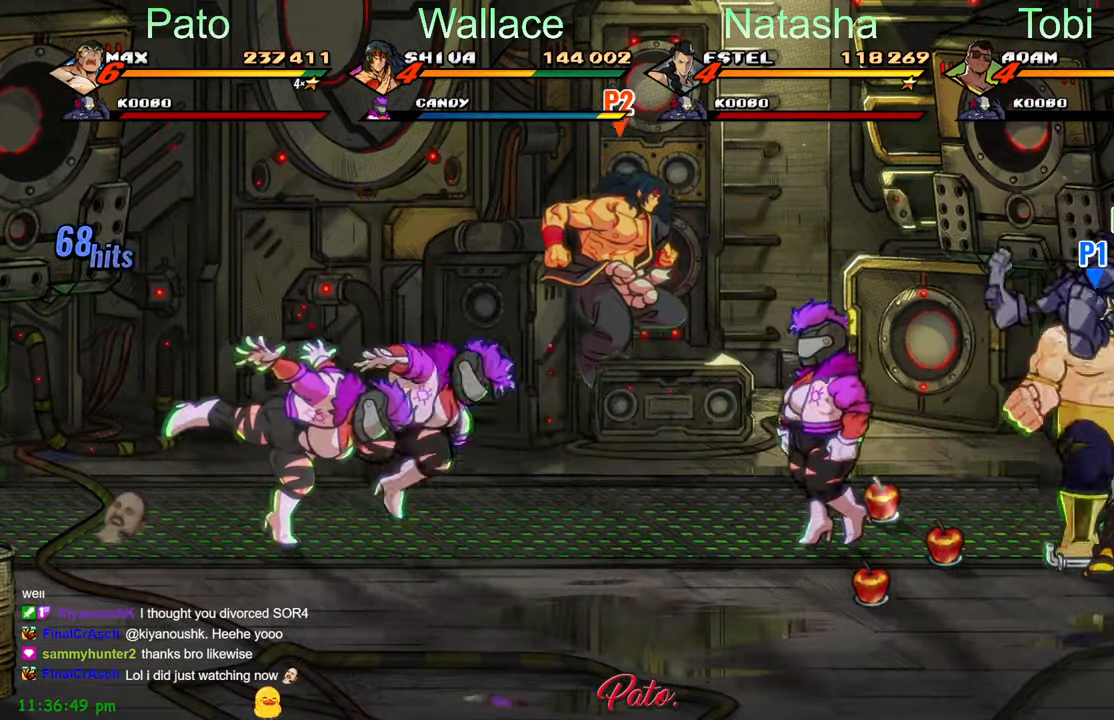
{"buttons": [], "left_stick": "center", "events": [[100, "A", "down"], [200, "A", "up"], [200, "DPAD_DOWN", "down"], [284, "Y", "down"], [367, "Y", "up"], [417, "DPAD_LEFT", "up"], [434, "DPAD_DOWN", "up"]]}